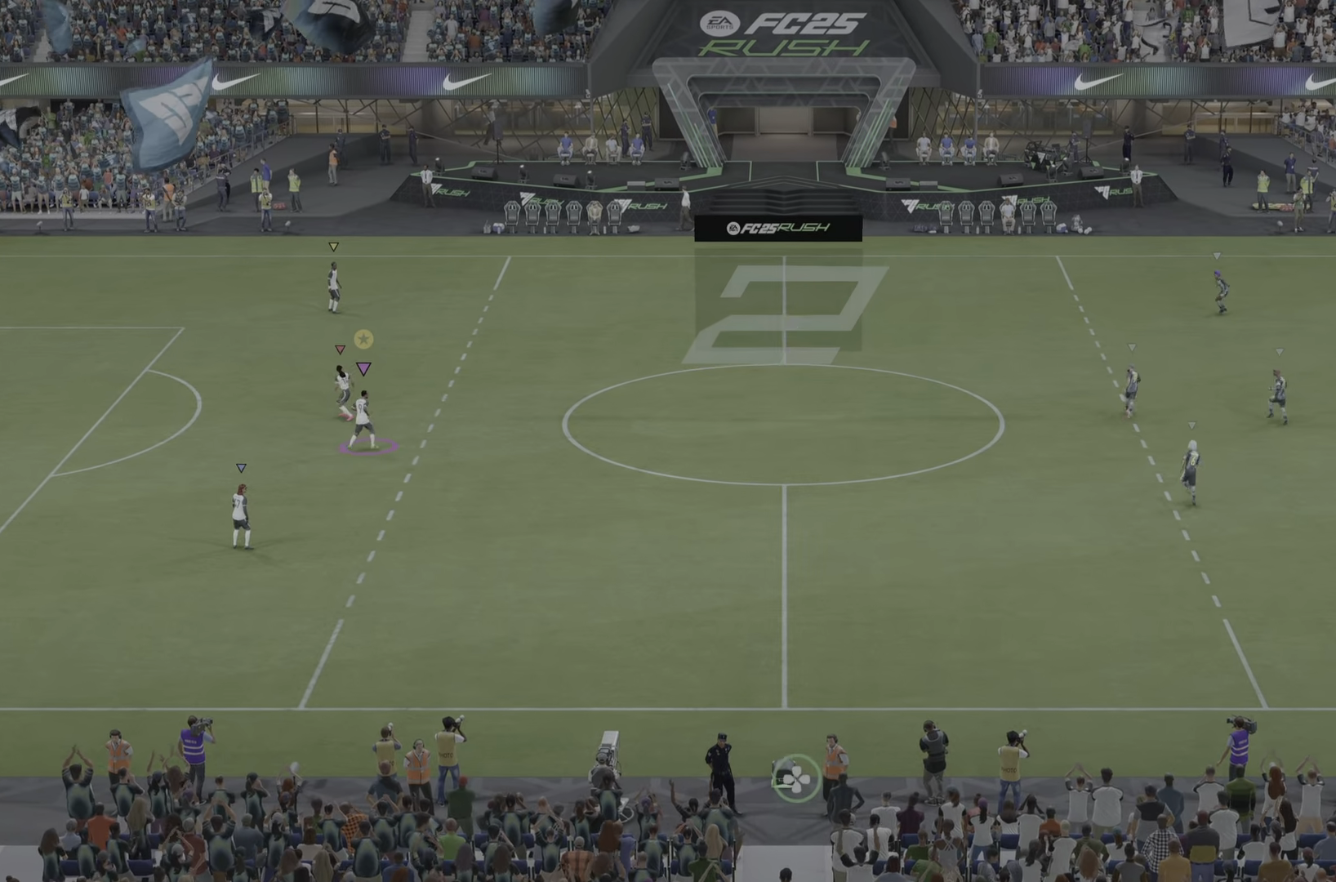
Gameplay with a controller (PlayStation layout); each line is a JSON object with the inputs held at the frame after it. "events" lists button and stick changes between this image and that frame as [ms after this image, input, new state], when the widget could be followed in between. Not read: L3 R3.
{"buttons": [], "left_stick": "right", "right_stick": "center", "events": []}
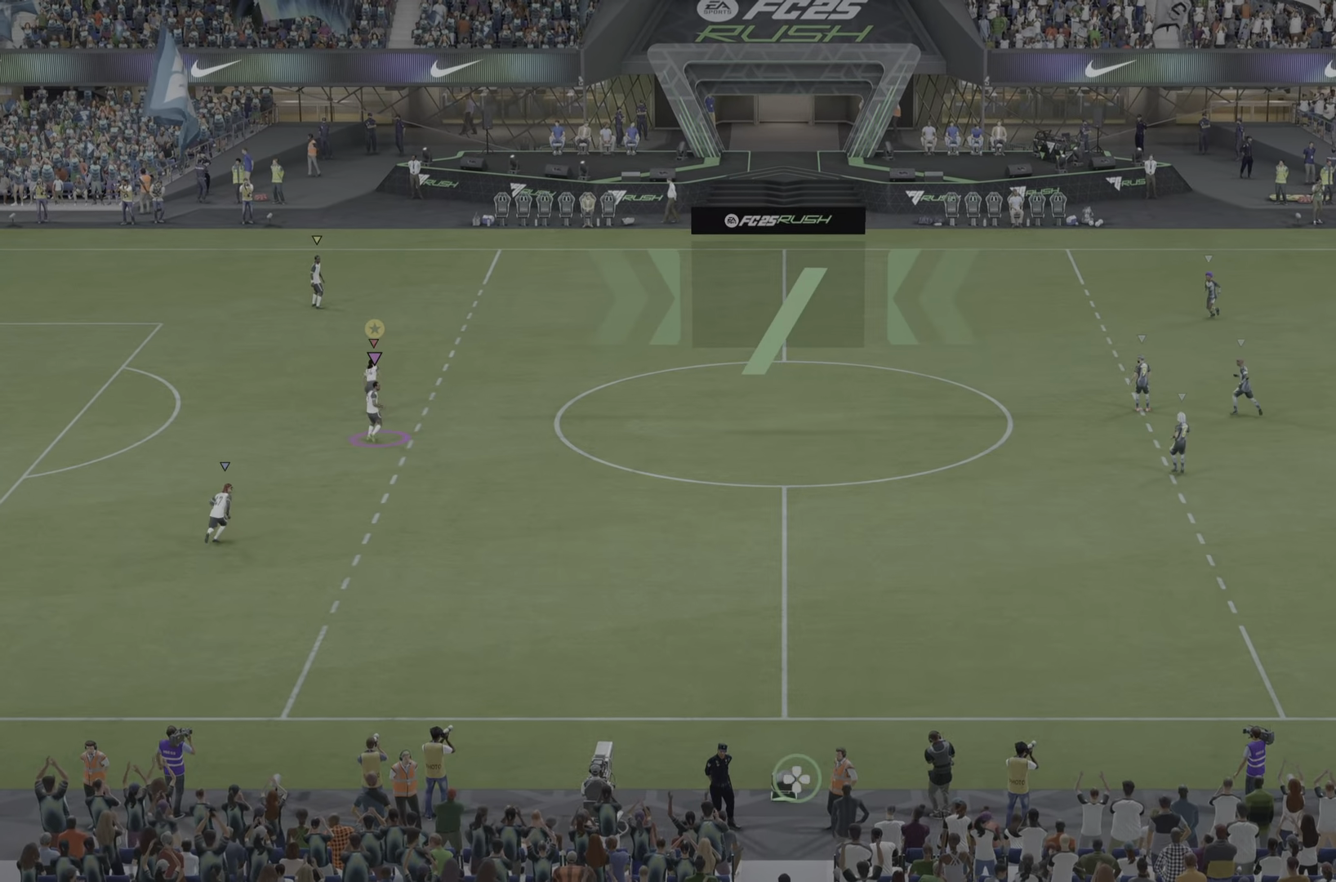
{"buttons": [], "left_stick": "right", "right_stick": "center", "events": [[16, "R1", "down"], [133, "R1", "up"], [400, "R1", "down"], [483, "R1", "up"]]}
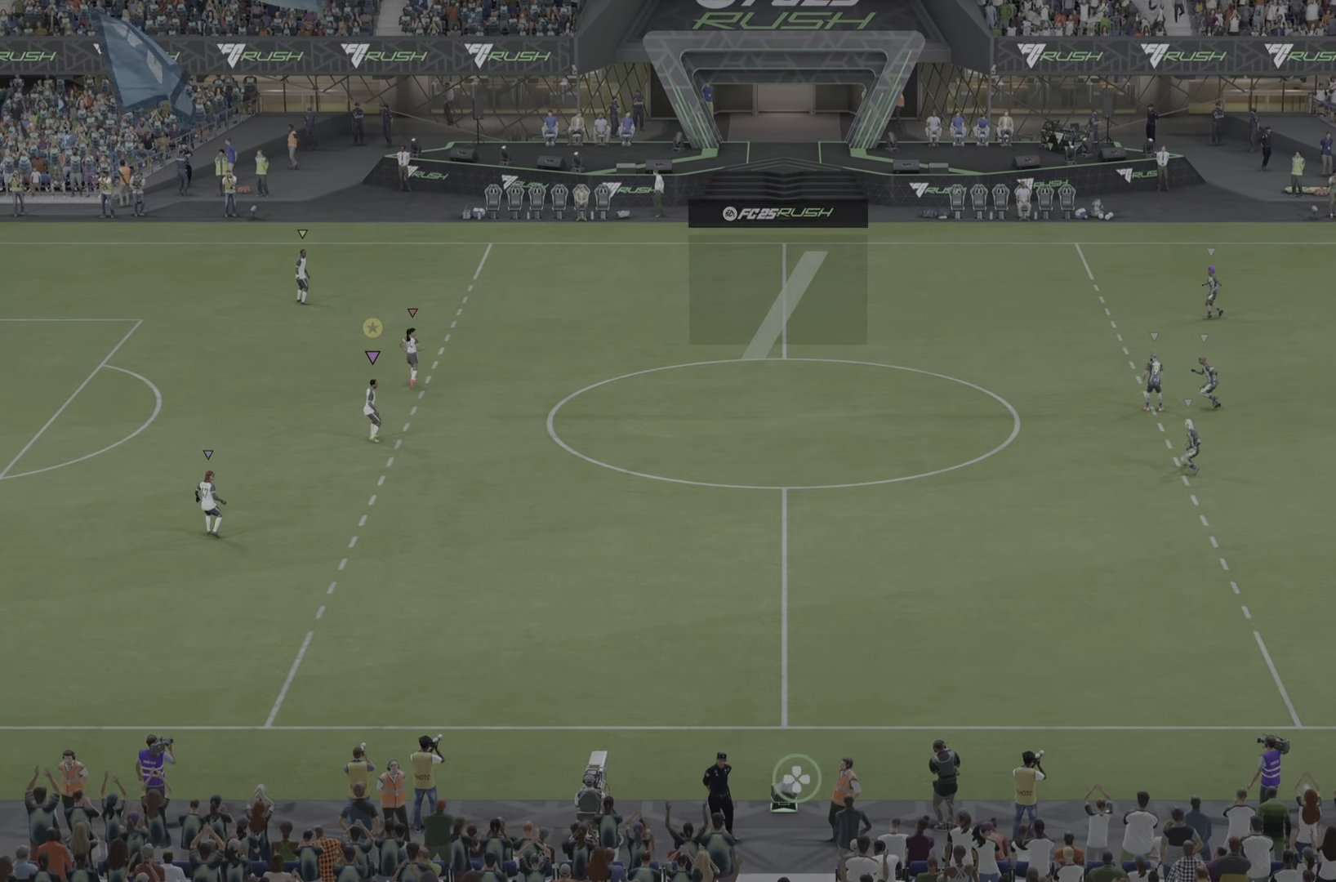
{"buttons": [], "left_stick": "right", "right_stick": "center", "events": []}
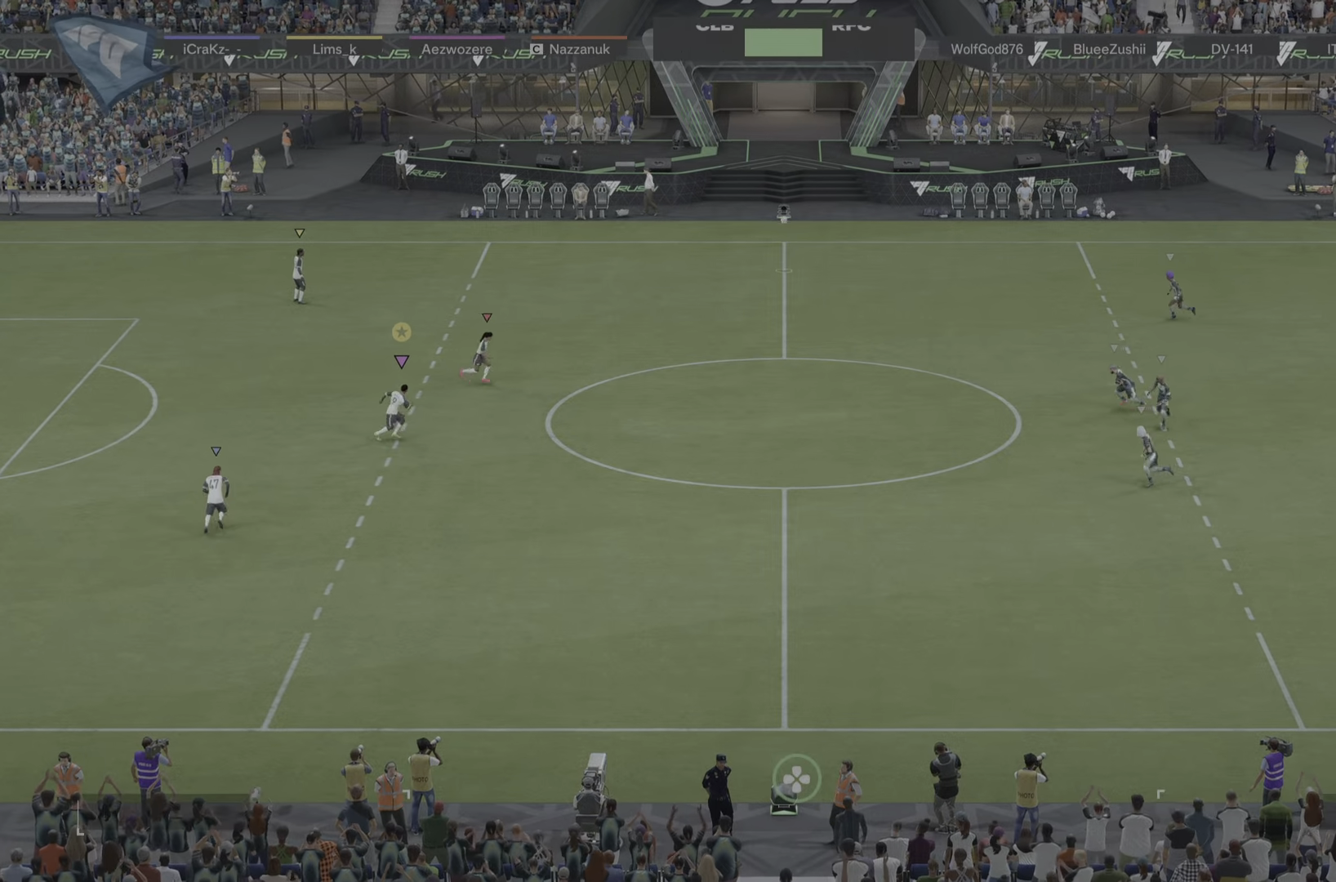
{"buttons": [], "left_stick": "right", "right_stick": "center", "events": []}
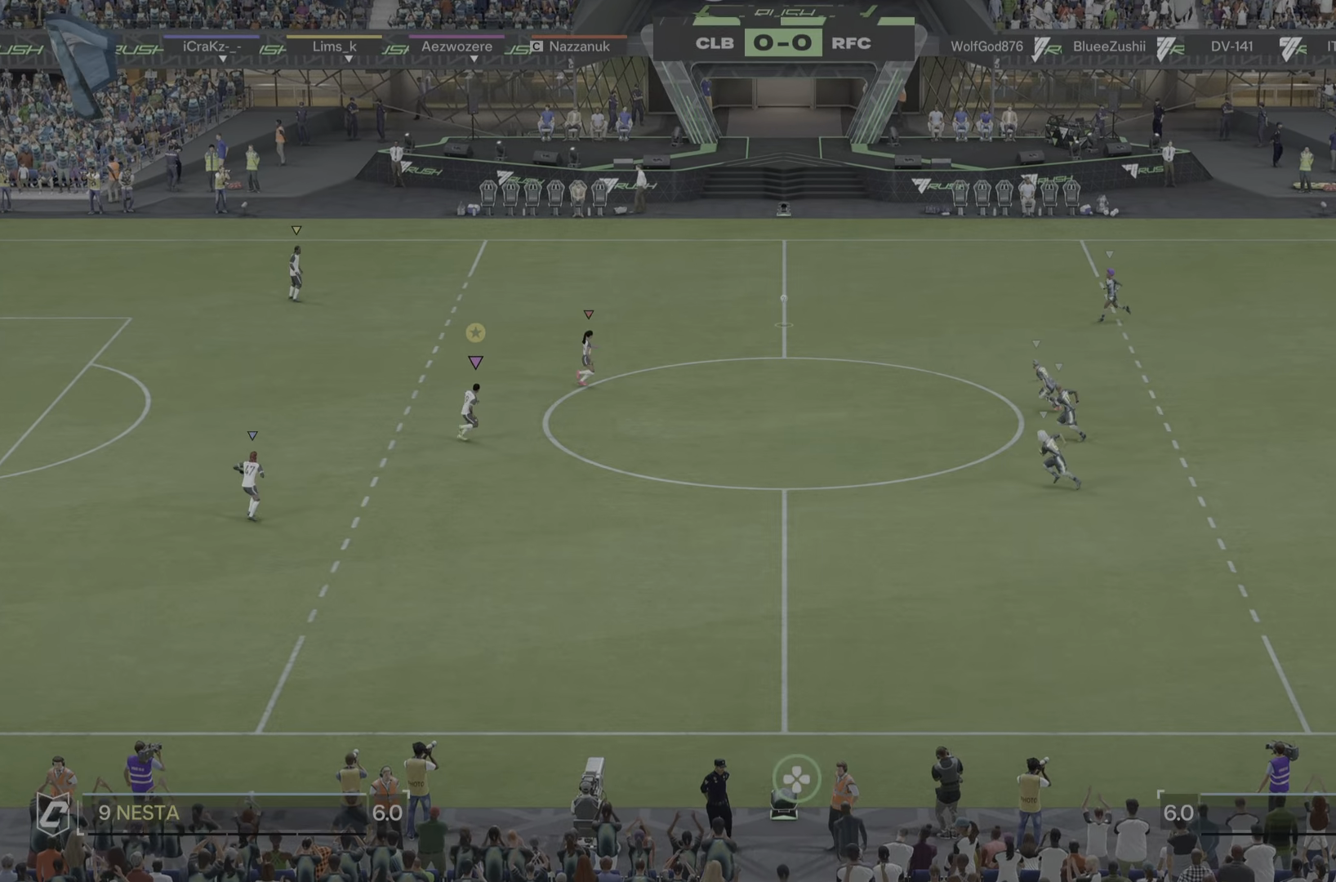
{"buttons": [], "left_stick": "down-right", "right_stick": "center", "events": [[401, "left_stick", "down-right"]]}
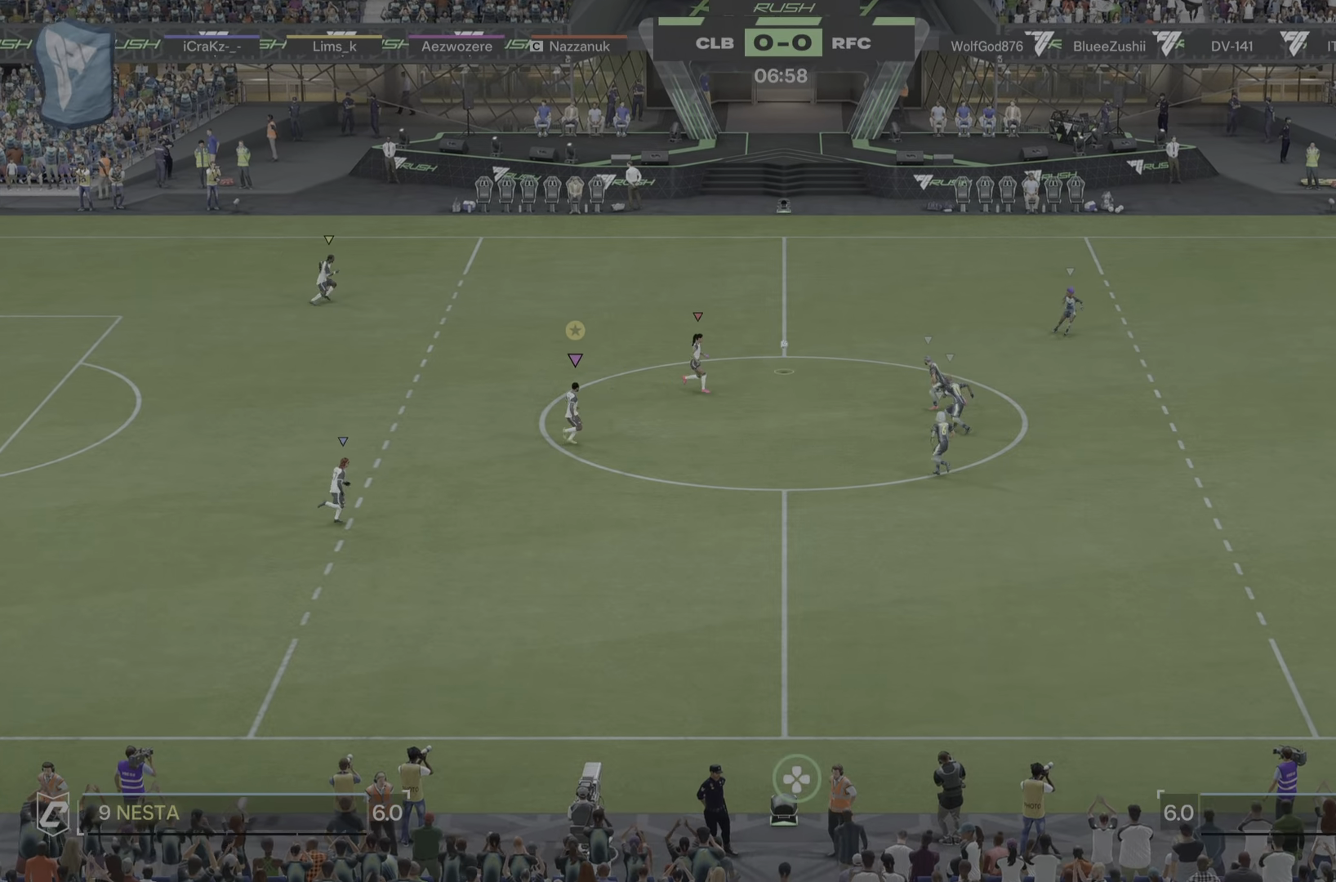
{"buttons": [], "left_stick": "down", "right_stick": "center", "events": [[166, "left_stick", "down"]]}
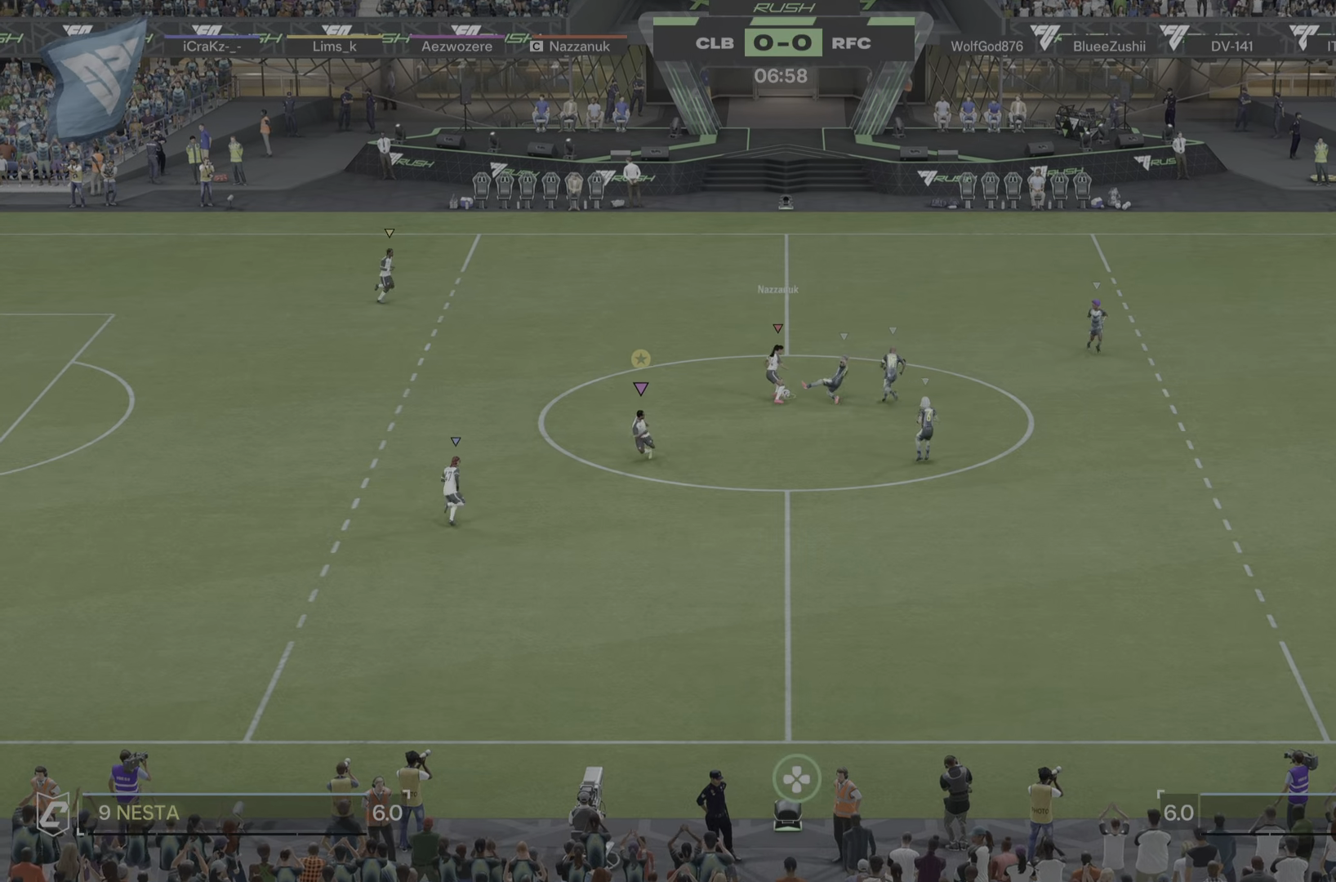
{"buttons": [], "left_stick": "down-right", "right_stick": "center", "events": [[166, "left_stick", "down-right"]]}
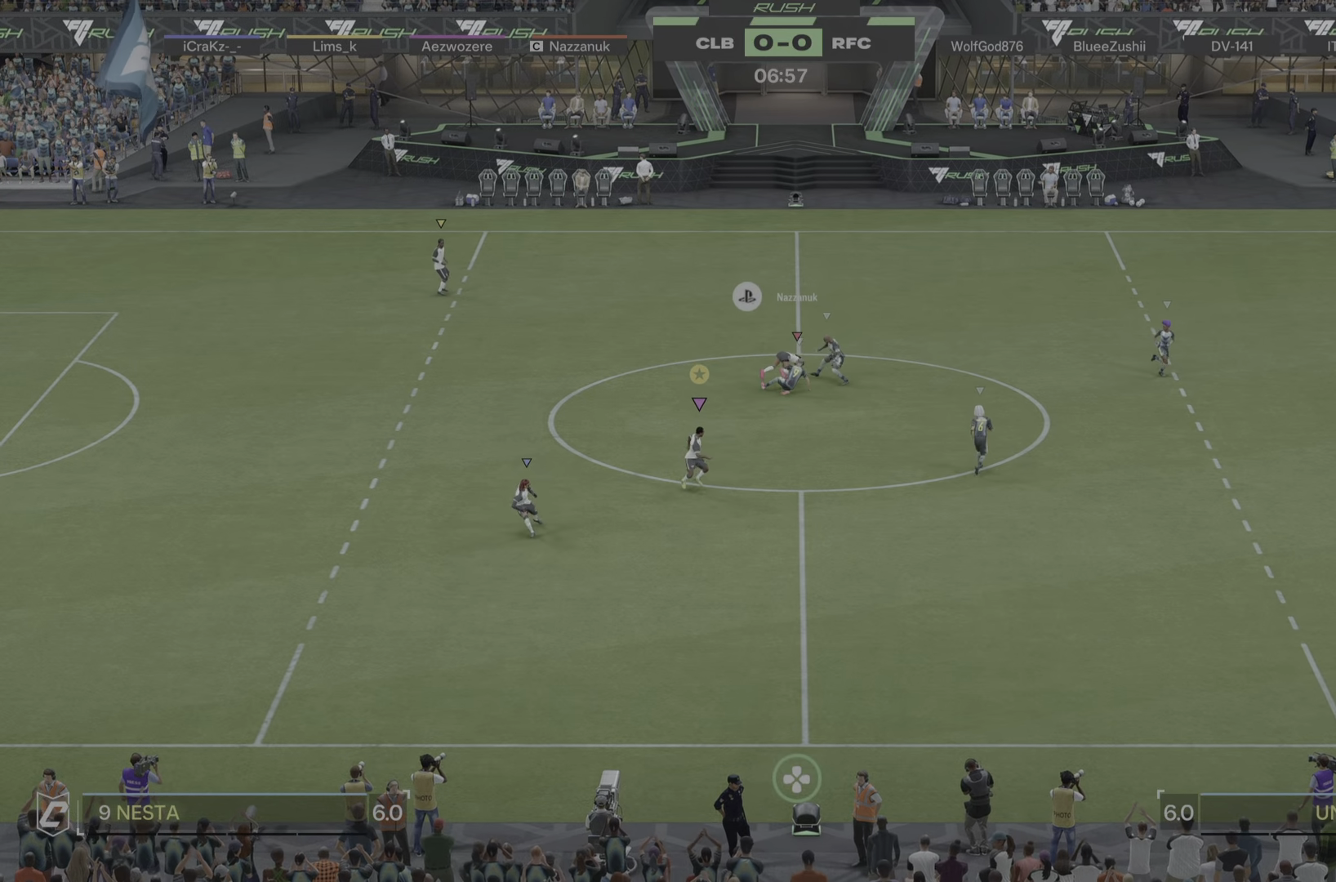
{"buttons": [], "left_stick": "left", "right_stick": "center", "events": [[84, "left_stick", "down-left"], [150, "left_stick", "left"]]}
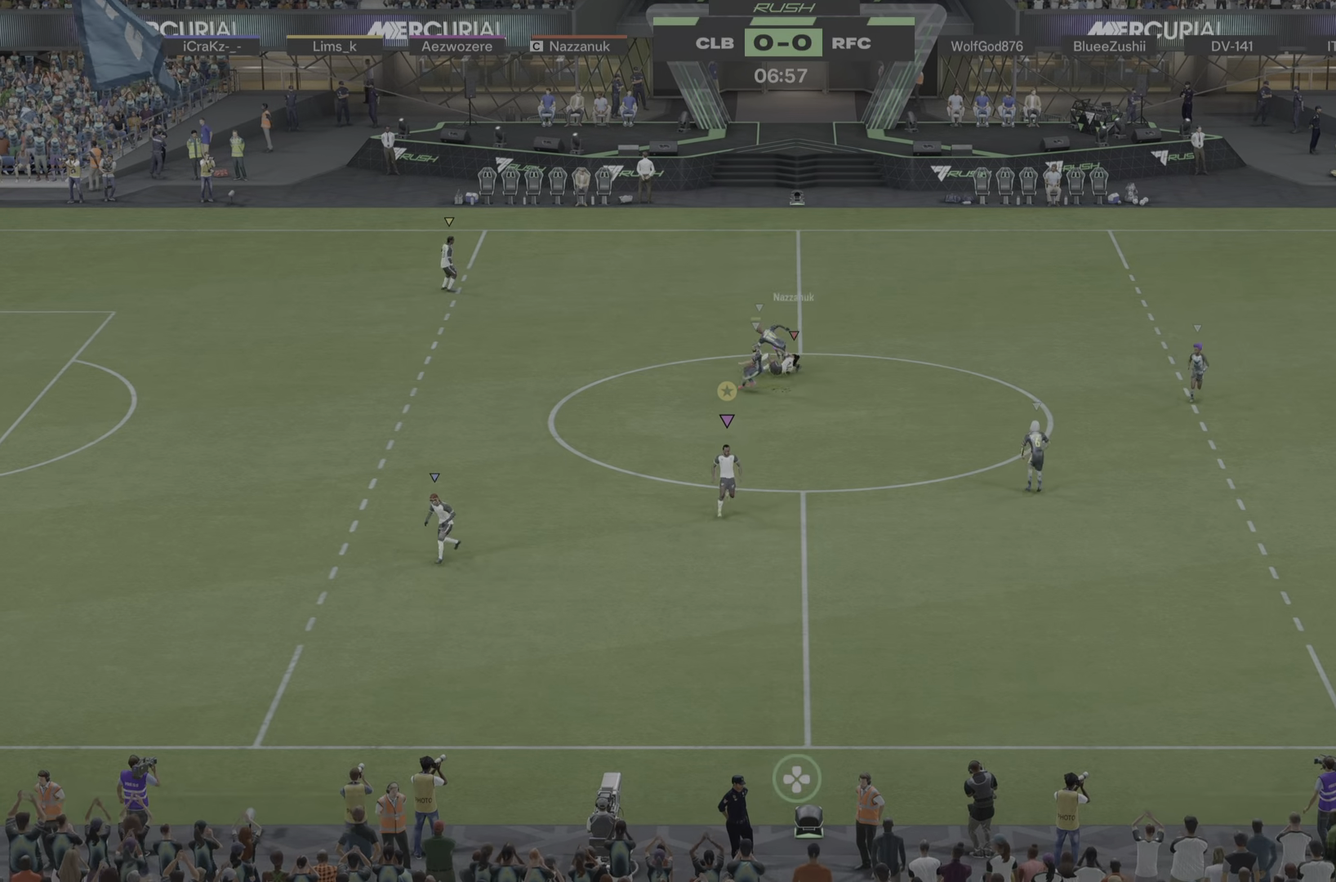
{"buttons": [], "left_stick": "up-left", "right_stick": "center"}